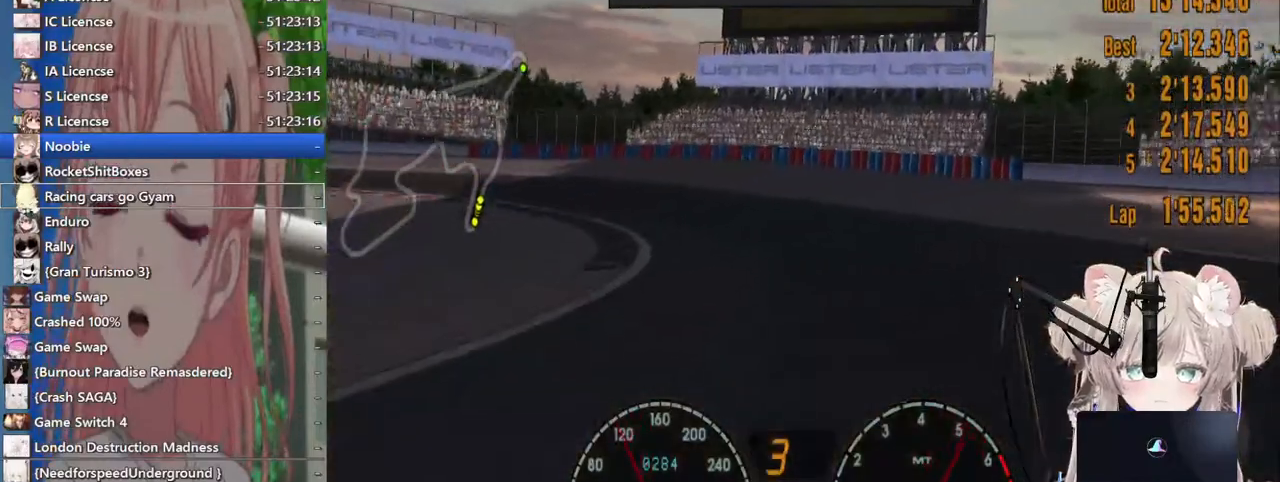
Gameplay with a controller (PlayStation layout); each line is a JSON object with the inputs held at the frame after it. "events" lists button and stick changes between this image and that frame as [ms after this image, input, new state], when the widget could be followed in between. Not read: L1 R1.
{"buttons": ["L2"], "left_stick": "left", "right_stick": "center", "events": [[300, "SQUARE", "down"], [417, "SQUARE", "up"], [467, "L2", "down"]]}
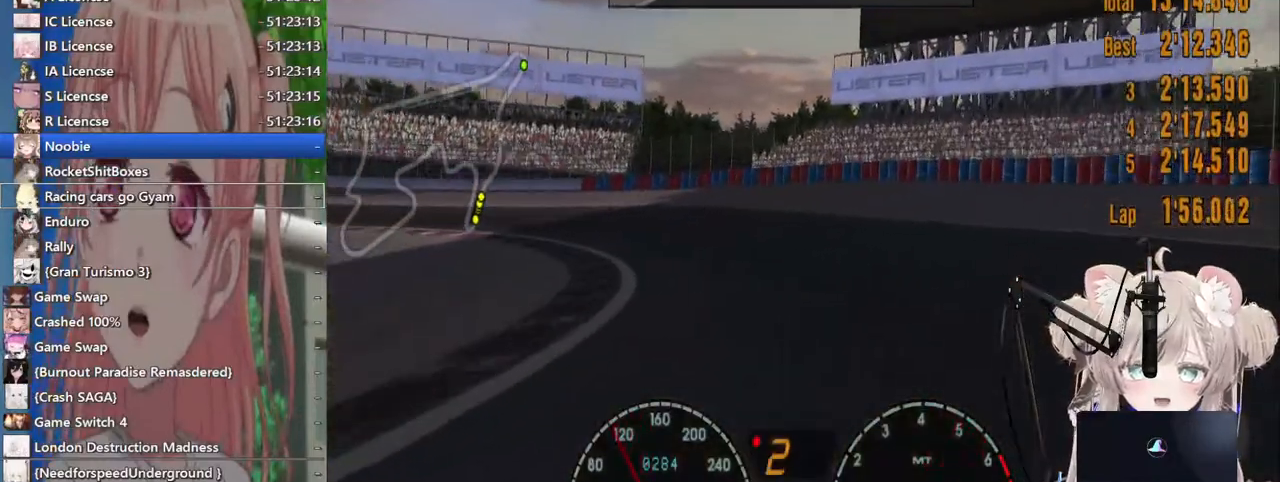
{"buttons": [], "left_stick": "left", "right_stick": "center", "events": [[133, "L2", "up"]]}
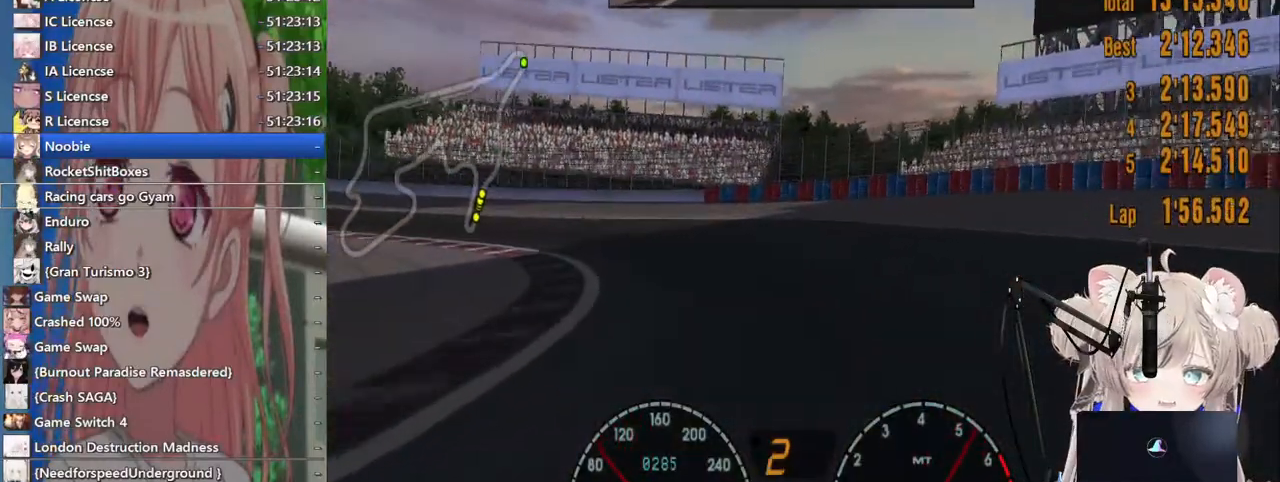
{"buttons": ["R2"], "left_stick": "left", "right_stick": "center", "events": [[83, "R2", "down"], [200, "R2", "up"], [433, "R2", "down"]]}
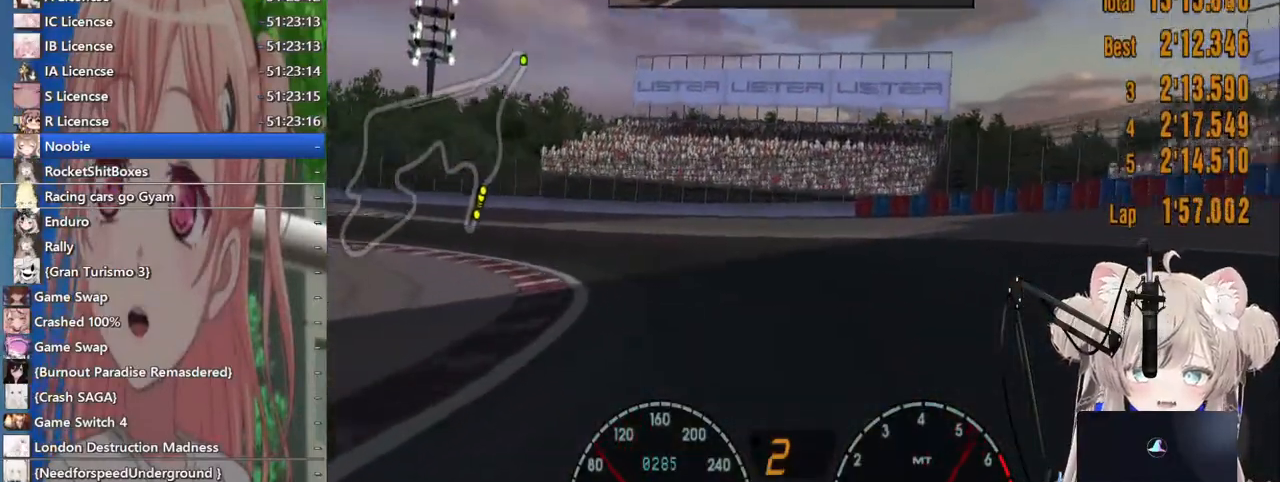
{"buttons": ["R2"], "left_stick": "left", "right_stick": "center", "events": [[67, "R2", "up"], [433, "R2", "down"]]}
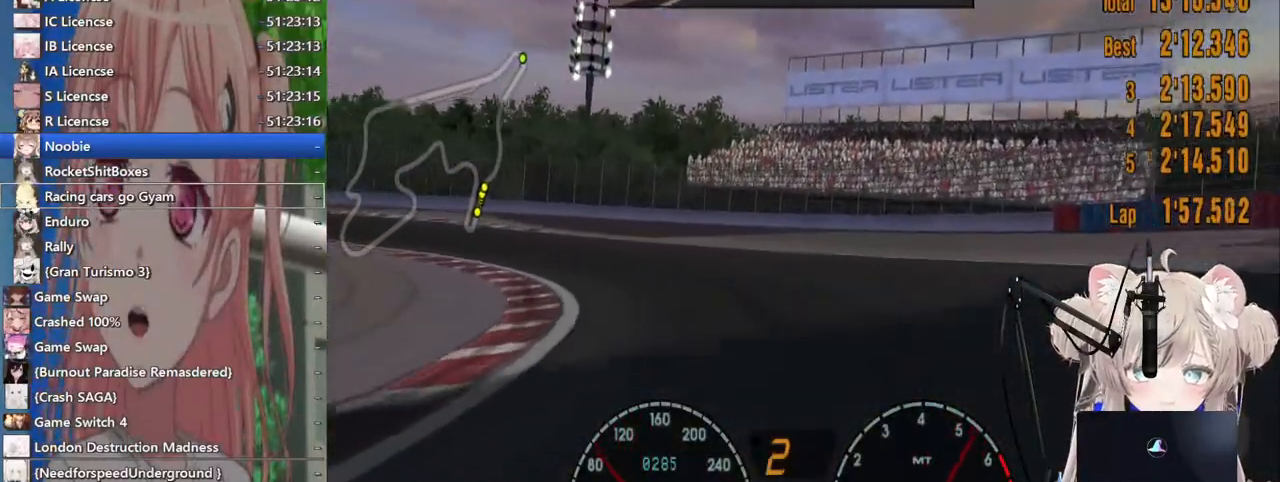
{"buttons": ["R2"], "left_stick": "left", "right_stick": "center", "events": [[100, "R2", "up"], [483, "R2", "down"]]}
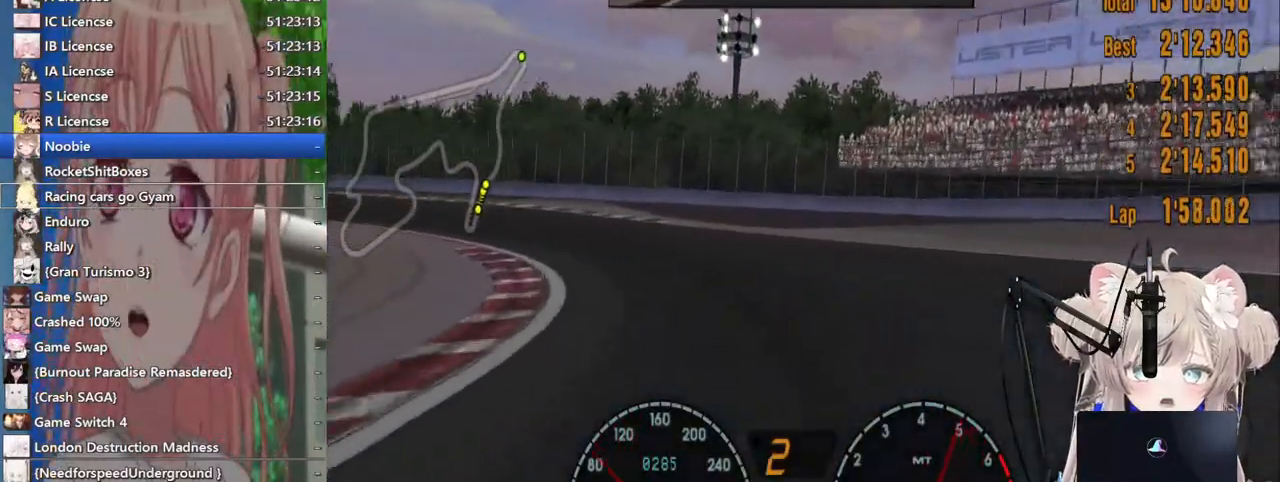
{"buttons": ["R2"], "left_stick": "left", "right_stick": "center", "events": [[100, "R2", "up"], [267, "R2", "down"]]}
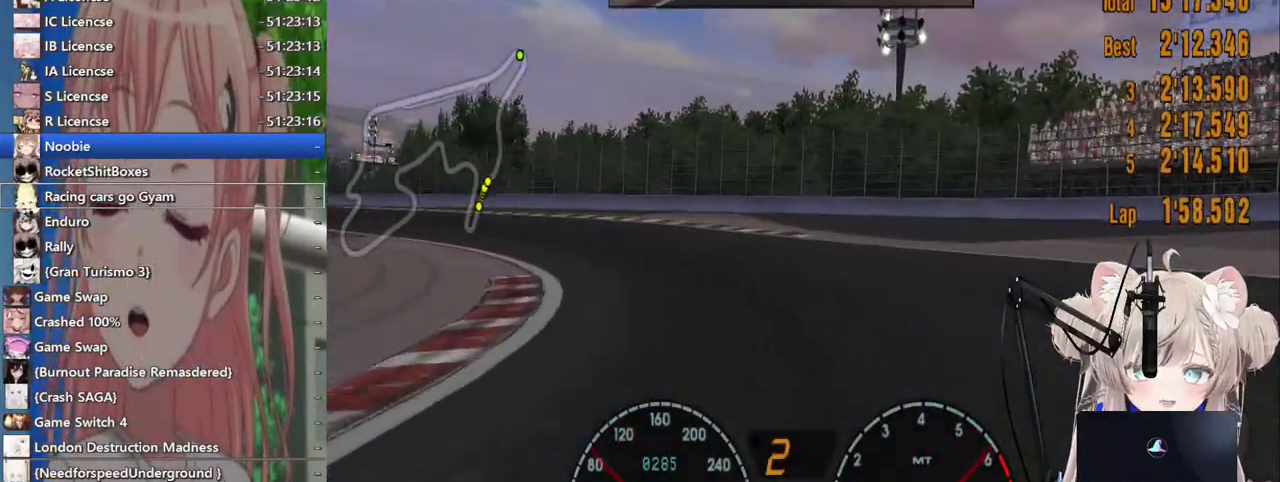
{"buttons": ["R2"], "left_stick": "left", "right_stick": "center", "events": []}
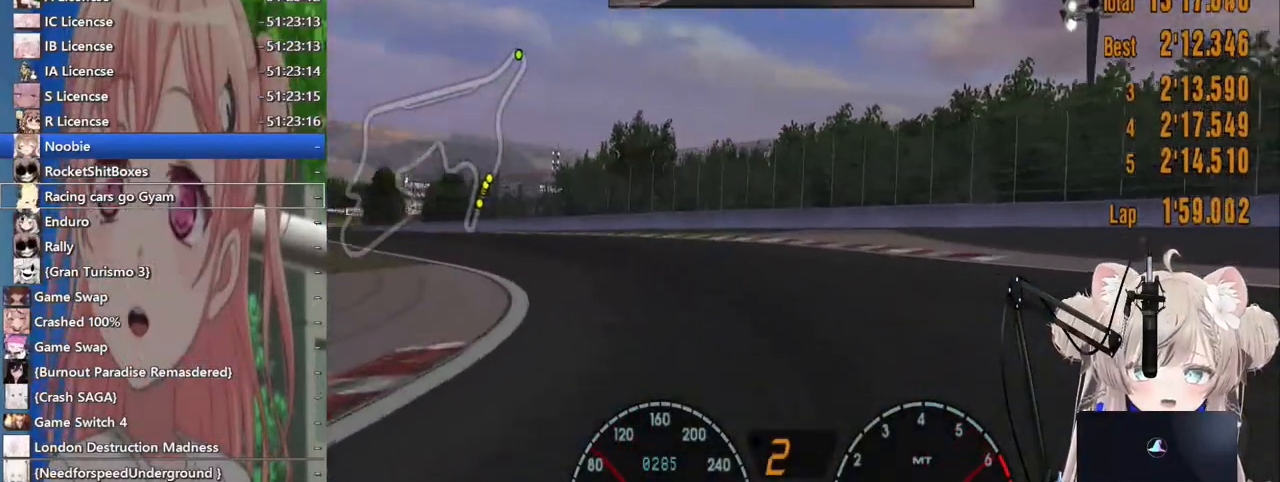
{"buttons": ["R2"], "left_stick": "left", "right_stick": "center", "events": []}
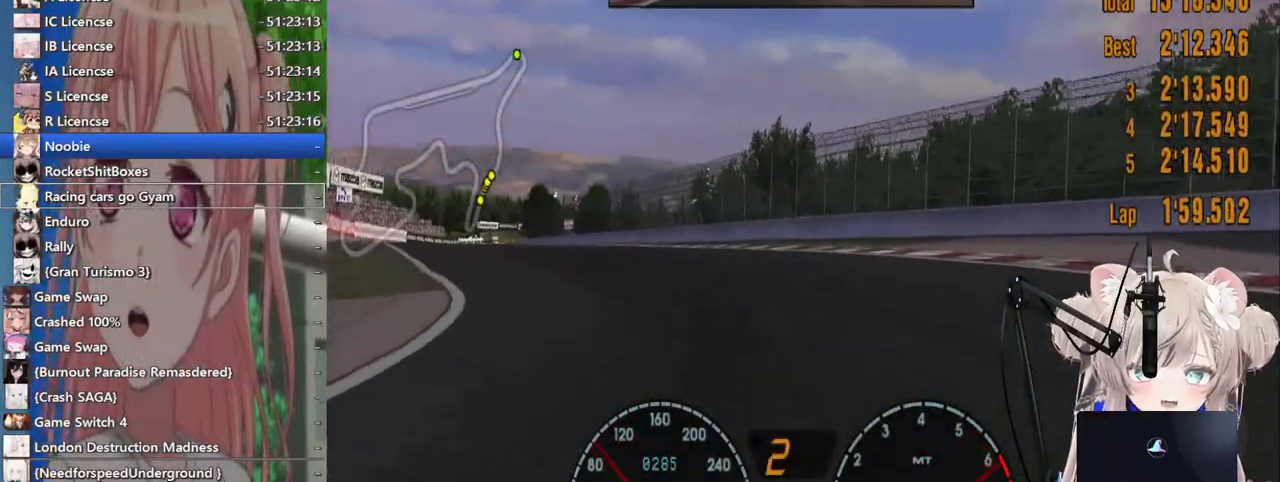
{"buttons": ["R2"], "left_stick": "left", "right_stick": "center", "events": []}
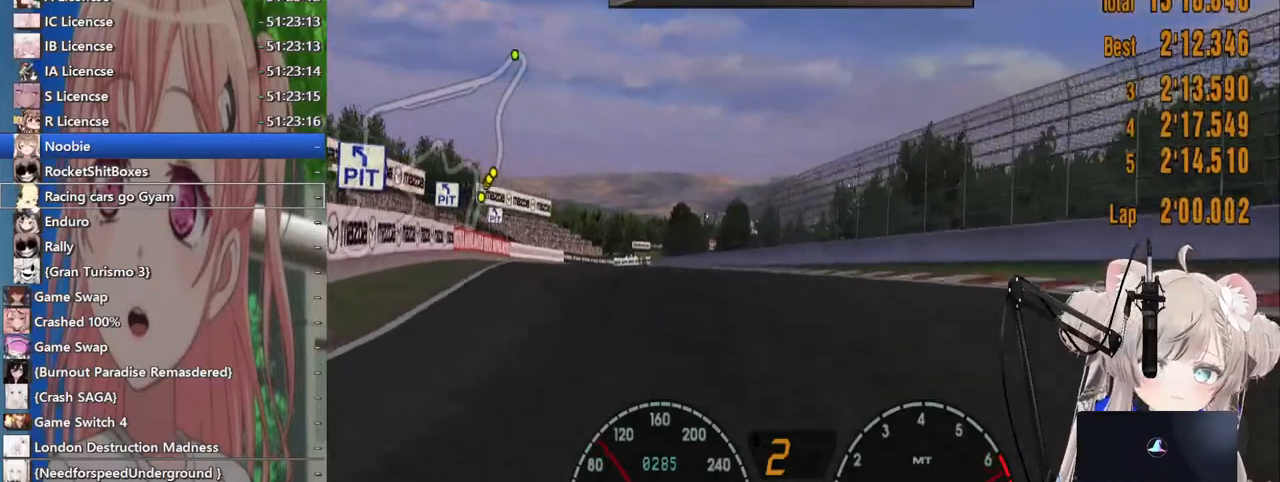
{"buttons": ["R2"], "left_stick": "left", "right_stick": "center", "events": [[133, "left_stick", "right"], [283, "left_stick", "center"], [500, "left_stick", "left"]]}
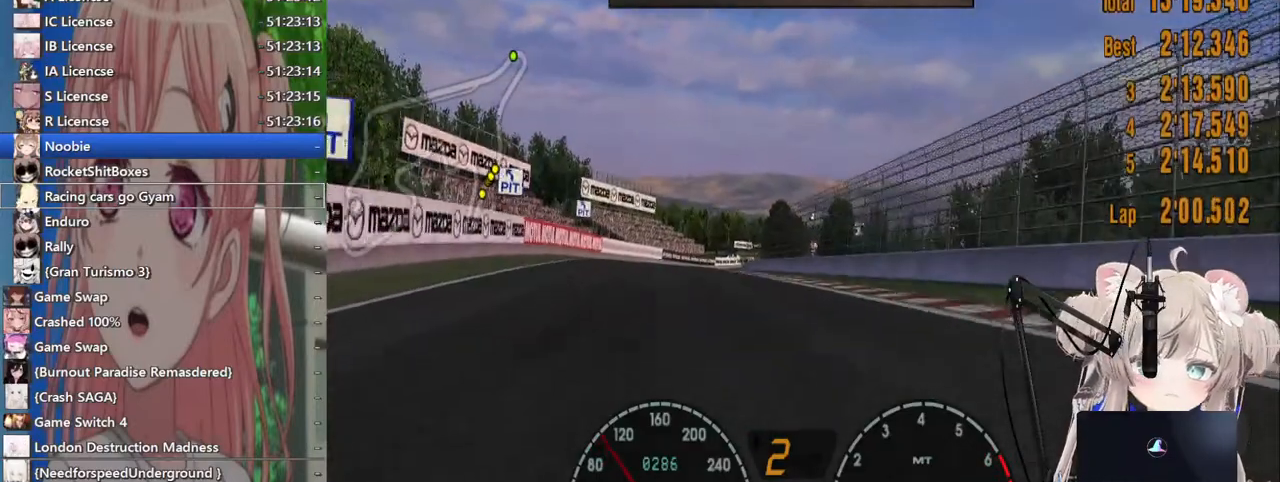
{"buttons": ["R2"], "left_stick": "left", "right_stick": "center", "events": [[133, "CROSS", "down"], [267, "CROSS", "up"]]}
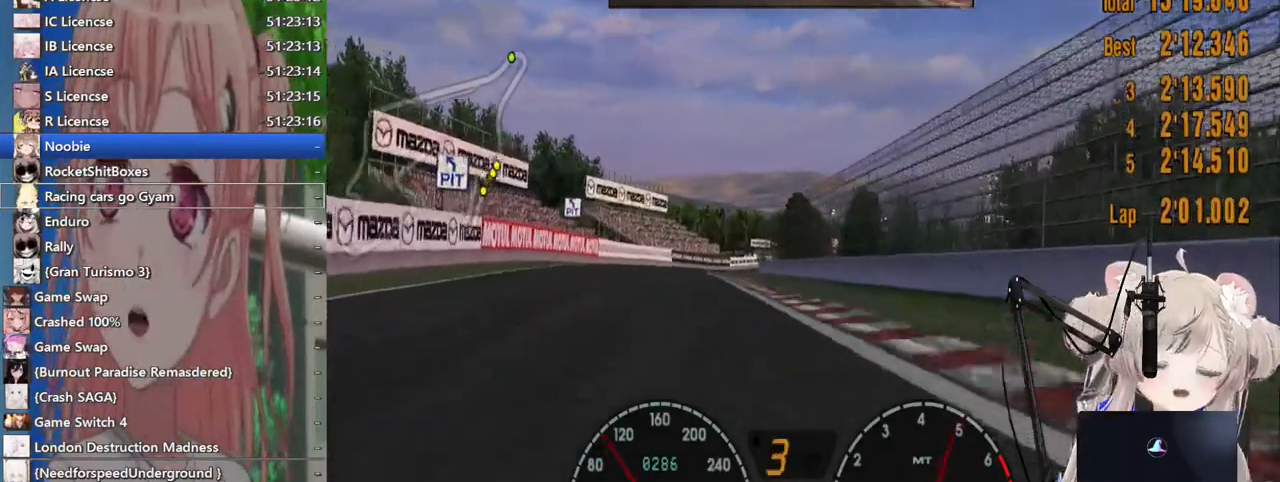
{"buttons": ["R2"], "left_stick": "right", "right_stick": "center", "events": [[383, "left_stick", "right"]]}
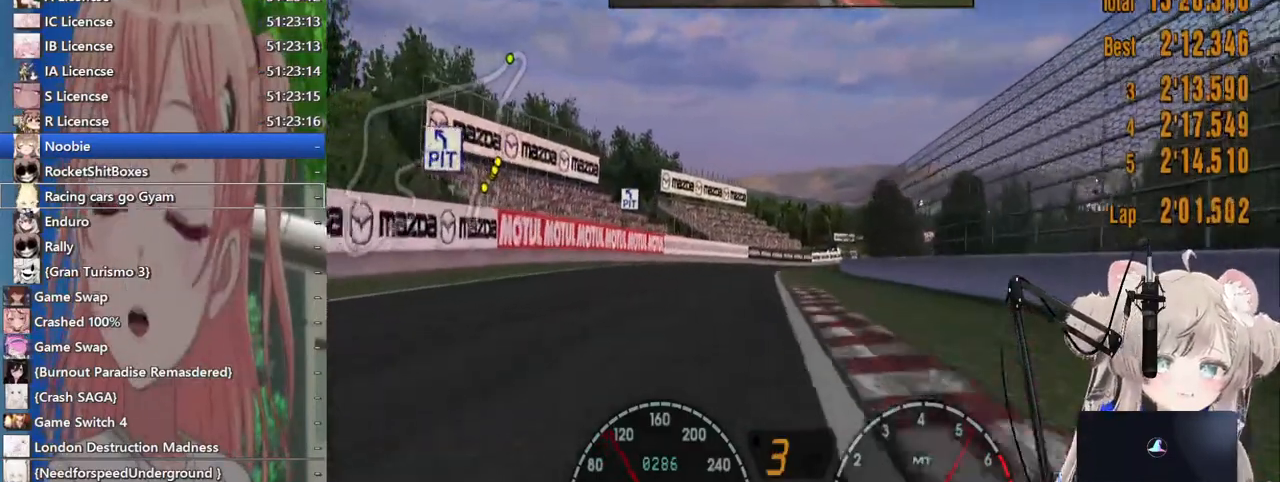
{"buttons": ["R2"], "left_stick": "left", "right_stick": "center", "events": [[17, "left_stick", "left"]]}
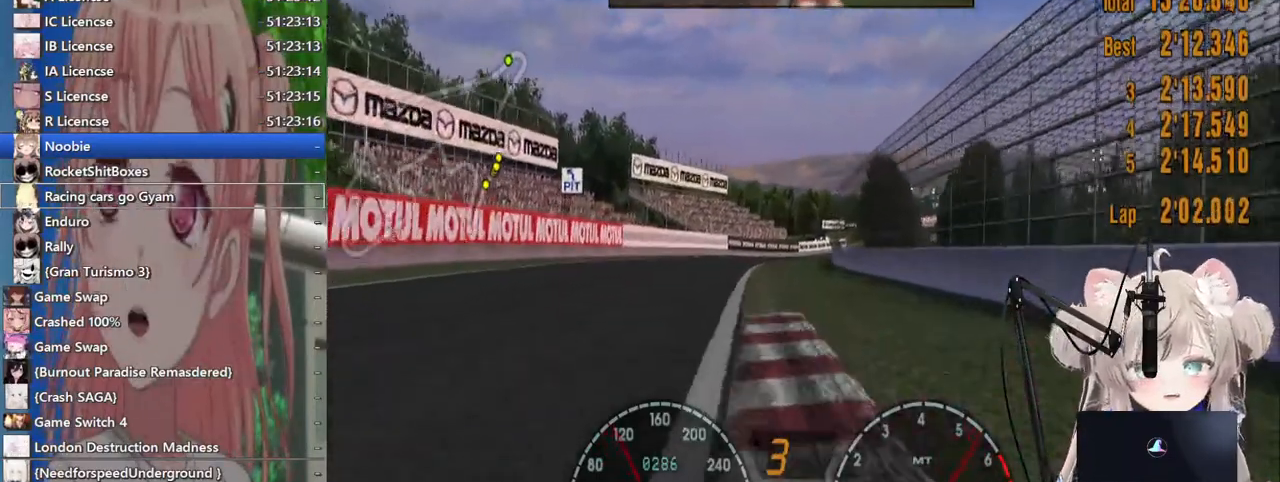
{"buttons": ["R2"], "left_stick": "center", "right_stick": "center", "events": [[317, "left_stick", "center"], [367, "left_stick", "right"], [500, "left_stick", "center"]]}
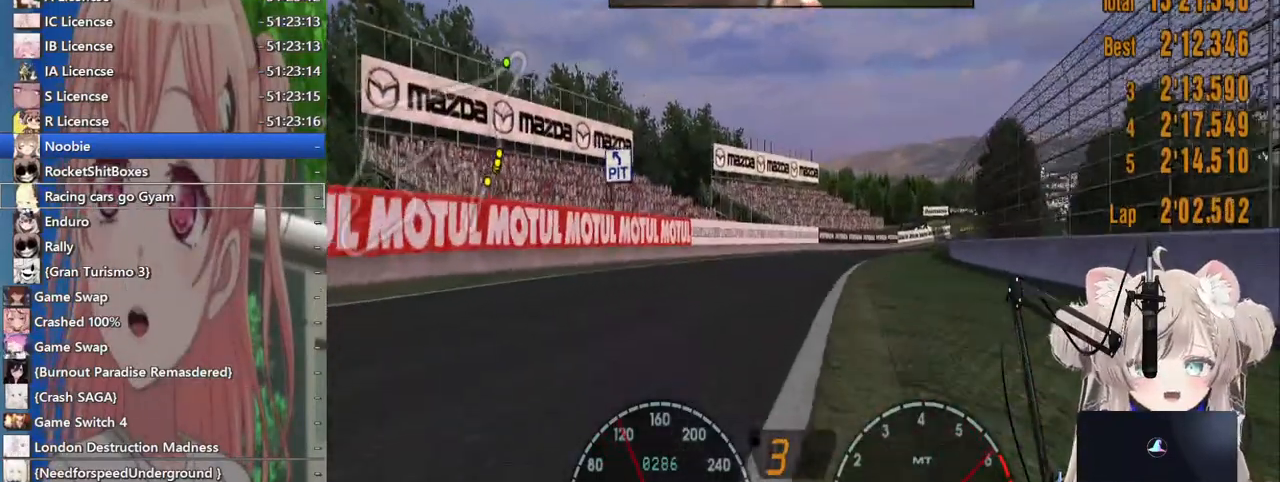
{"buttons": ["R2"], "left_stick": "center", "right_stick": "center", "events": []}
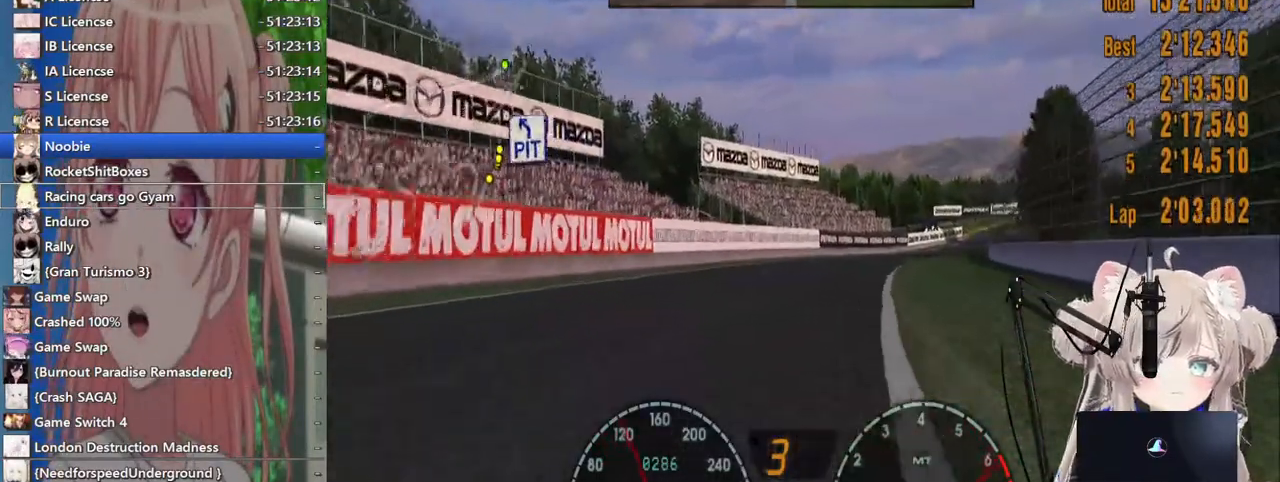
{"buttons": ["R2"], "left_stick": "center", "right_stick": "center", "events": [[217, "left_stick", "right"], [500, "left_stick", "center"]]}
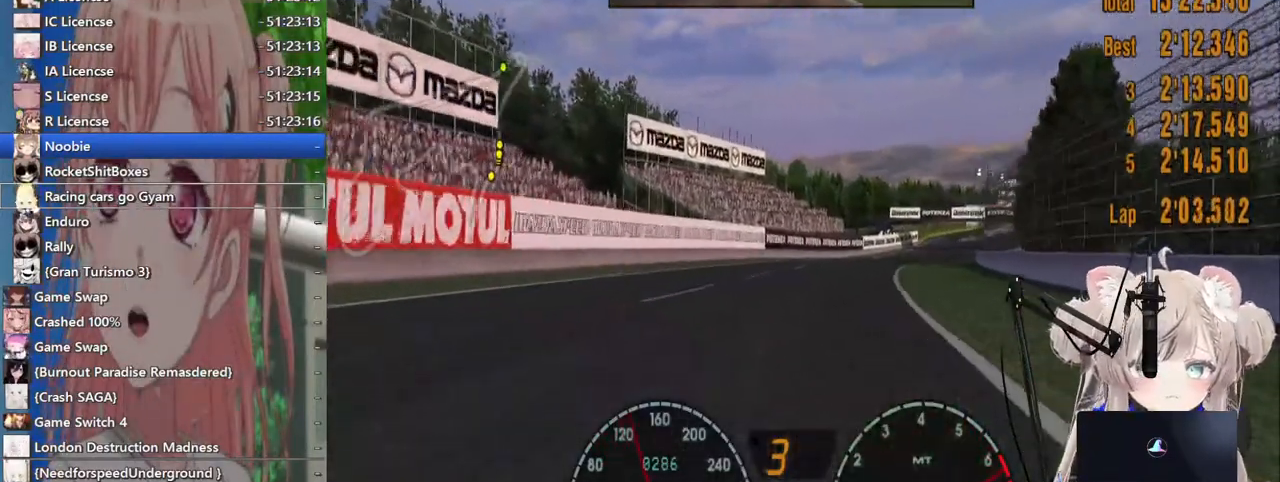
{"buttons": ["R2"], "left_stick": "center", "right_stick": "center", "events": [[83, "left_stick", "right"], [267, "left_stick", "center"]]}
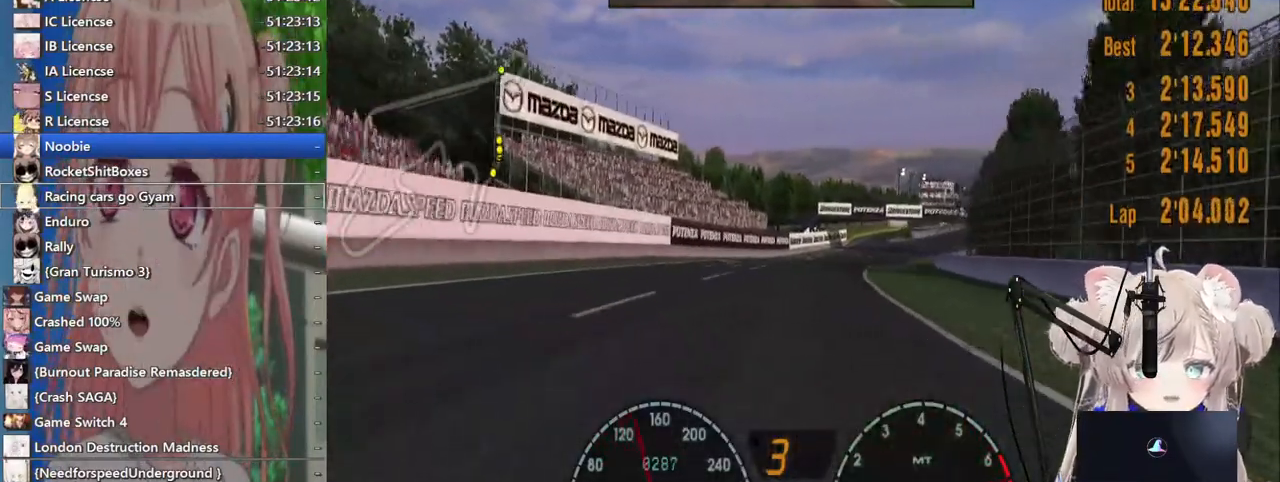
{"buttons": ["R2"], "left_stick": "right", "right_stick": "center", "events": [[117, "left_stick", "right"], [133, "CROSS", "down"], [300, "CROSS", "up"]]}
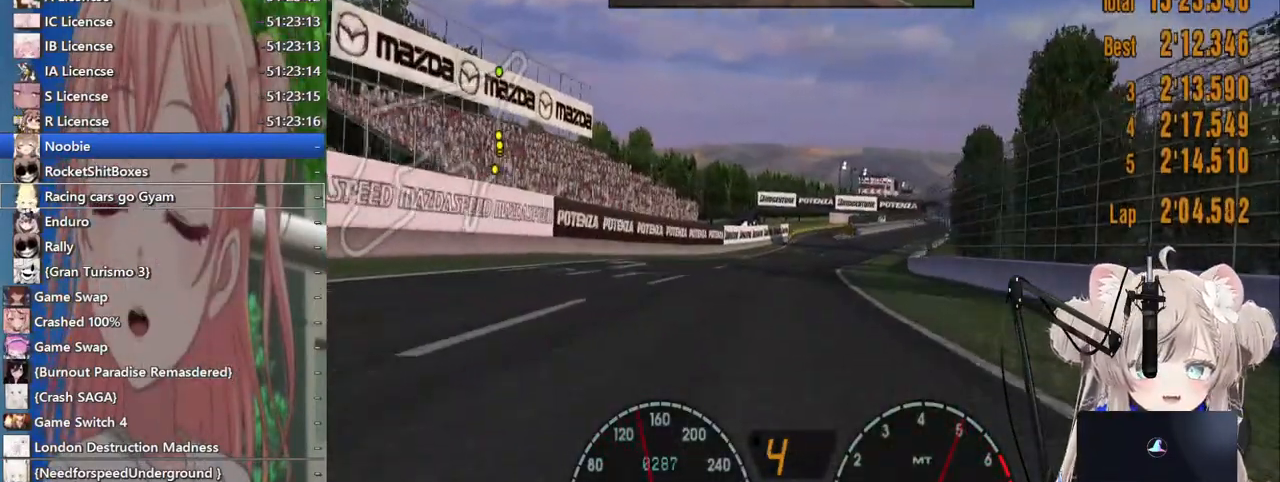
{"buttons": ["R2"], "left_stick": "center", "right_stick": "center", "events": [[50, "left_stick", "center"], [400, "left_stick", "up-right"], [500, "left_stick", "center"]]}
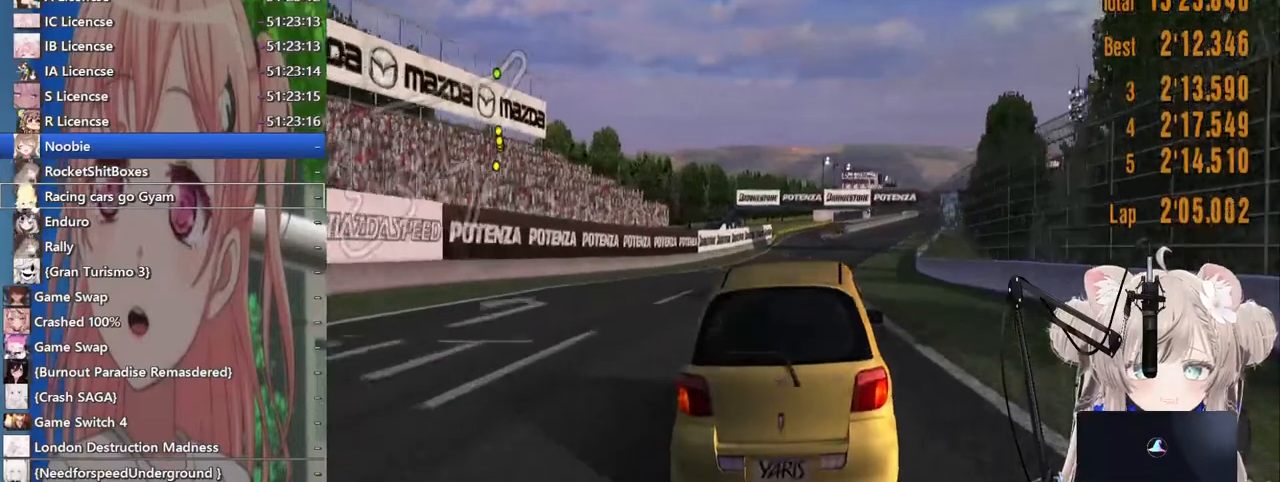
{"buttons": ["R2"], "left_stick": "center", "right_stick": "center", "events": []}
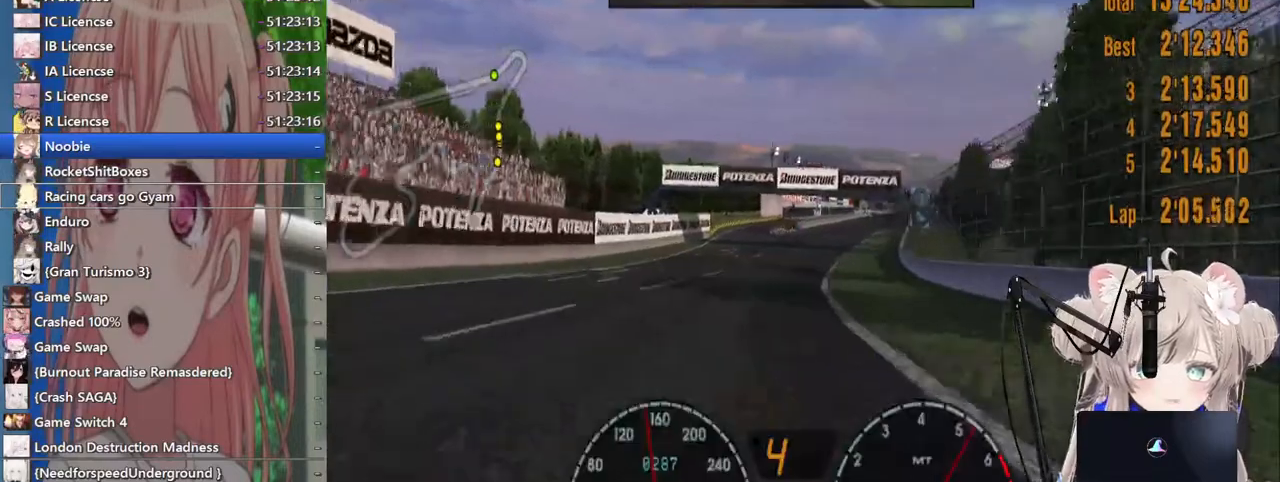
{"buttons": ["R2"], "left_stick": "center", "right_stick": "center", "events": [[283, "left_stick", "up-left"], [367, "left_stick", "center"]]}
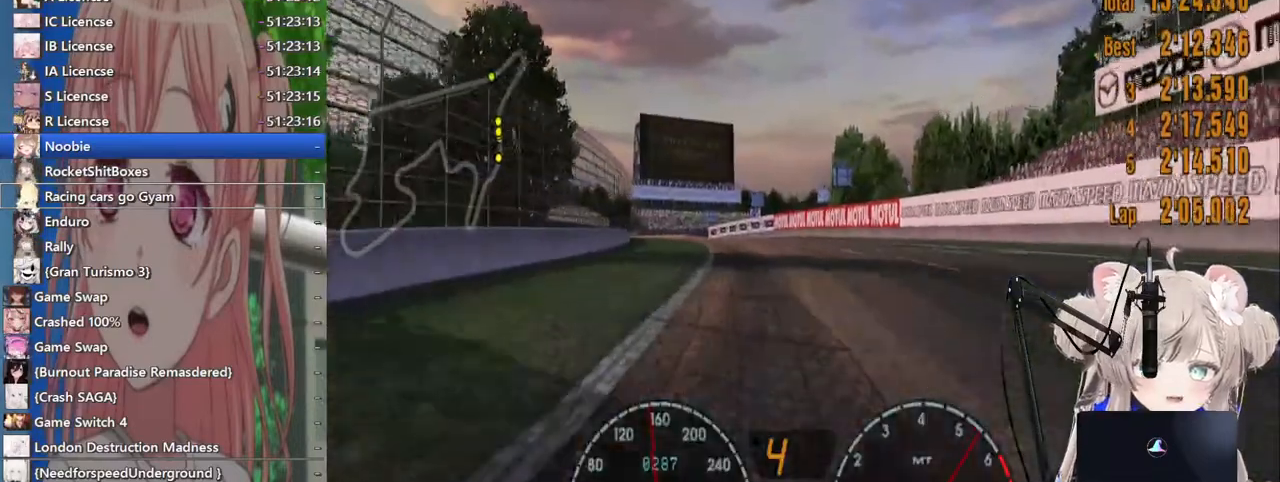
{"buttons": ["R2"], "left_stick": "center", "right_stick": "center", "events": [[333, "left_stick", "right"], [417, "left_stick", "center"]]}
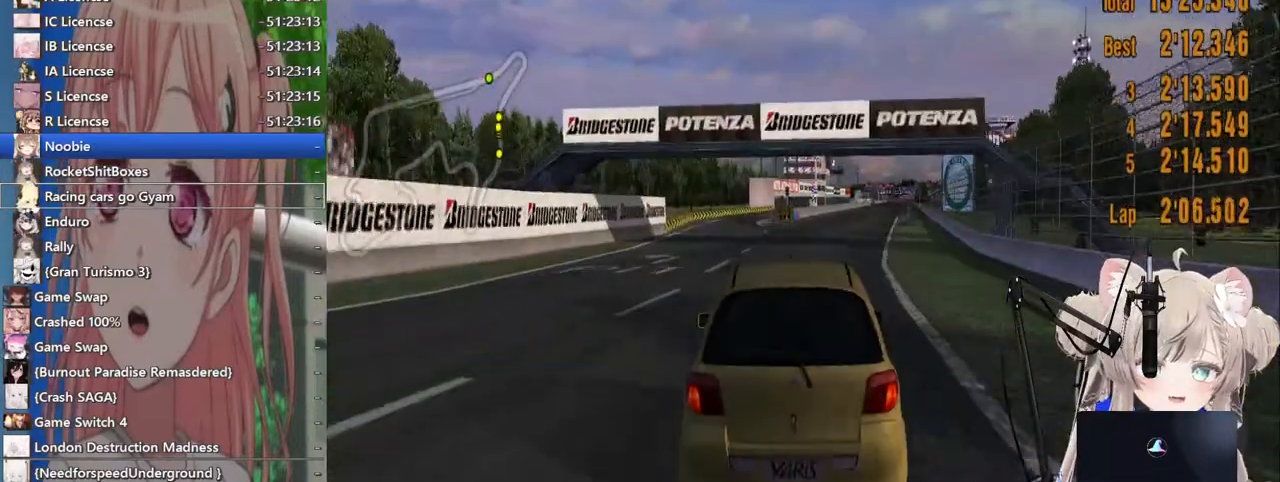
{"buttons": ["R2"], "left_stick": "center", "right_stick": "center", "events": []}
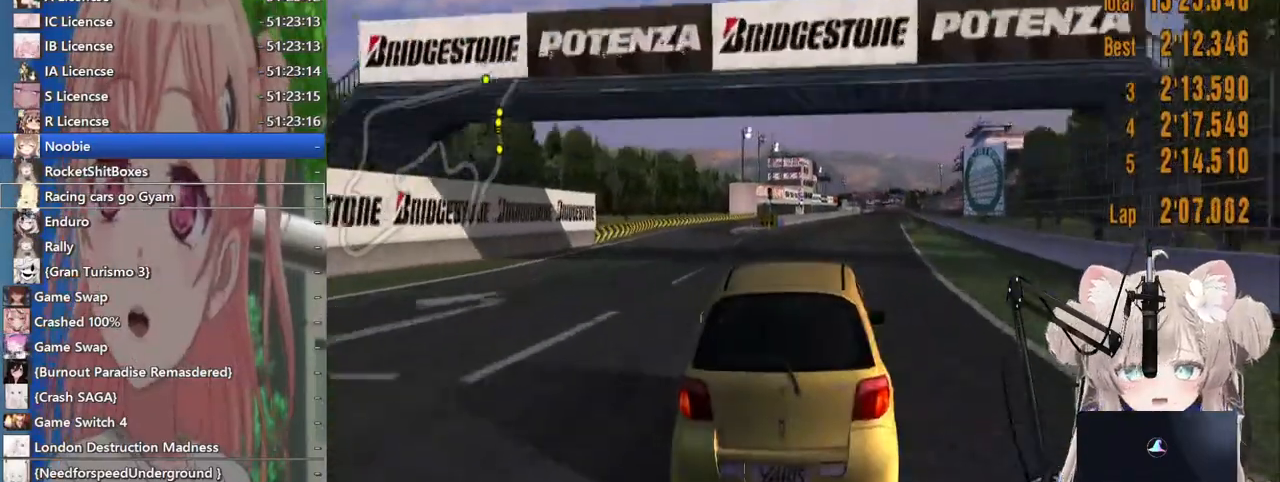
{"buttons": ["R2"], "left_stick": "center", "right_stick": "center", "events": []}
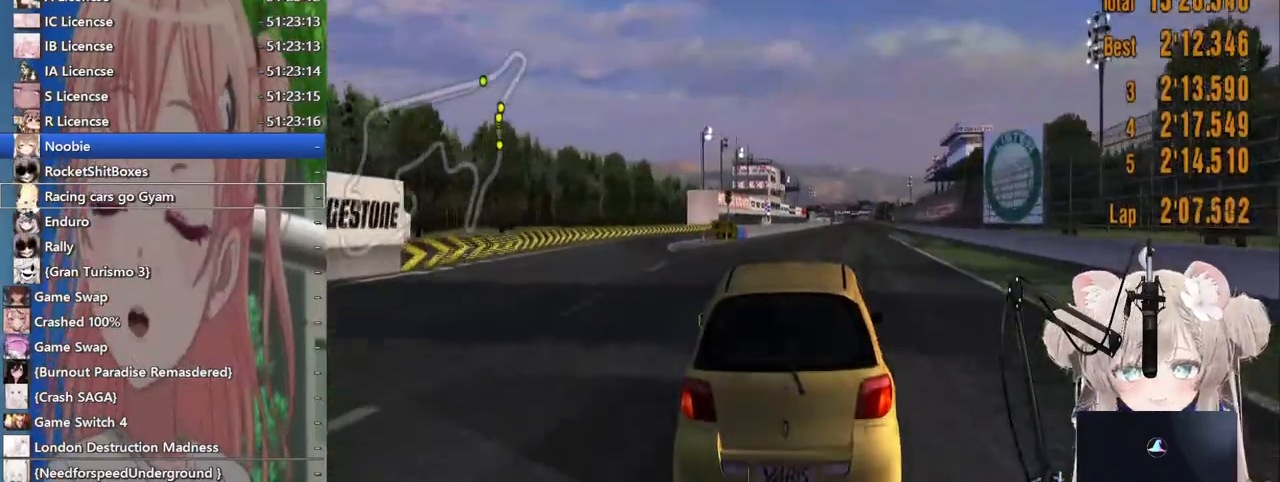
{"buttons": ["R2"], "left_stick": "center", "right_stick": "center", "events": []}
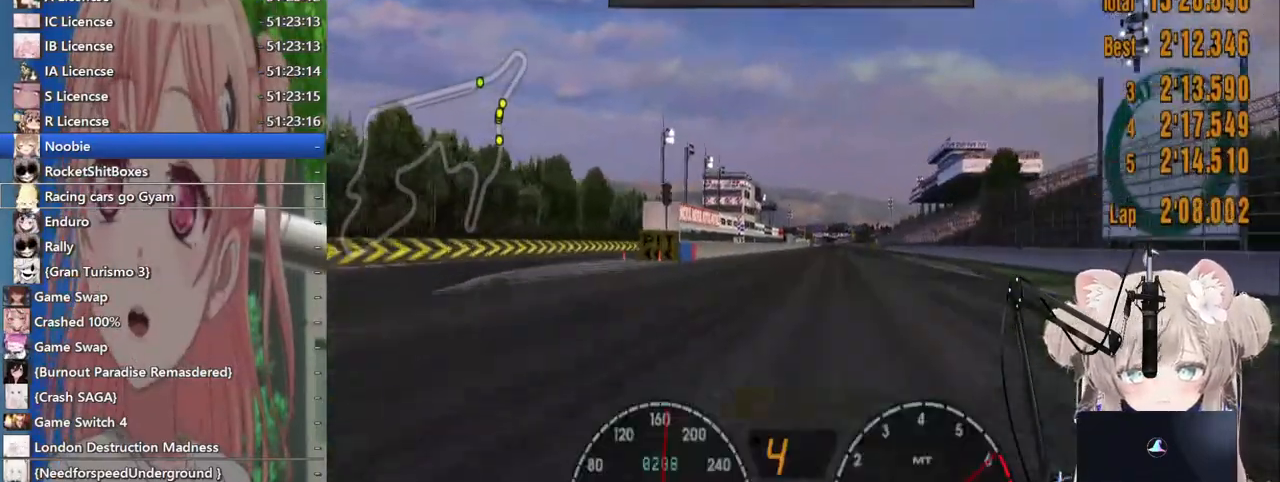
{"buttons": ["R2"], "left_stick": "center", "right_stick": "center", "events": []}
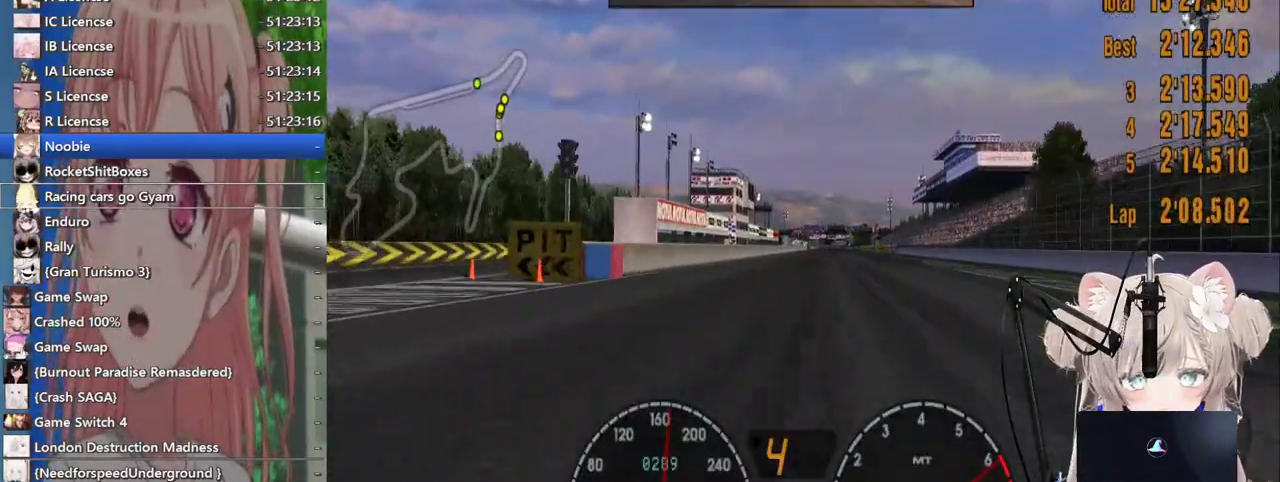
{"buttons": ["R2"], "left_stick": "center", "right_stick": "center", "events": []}
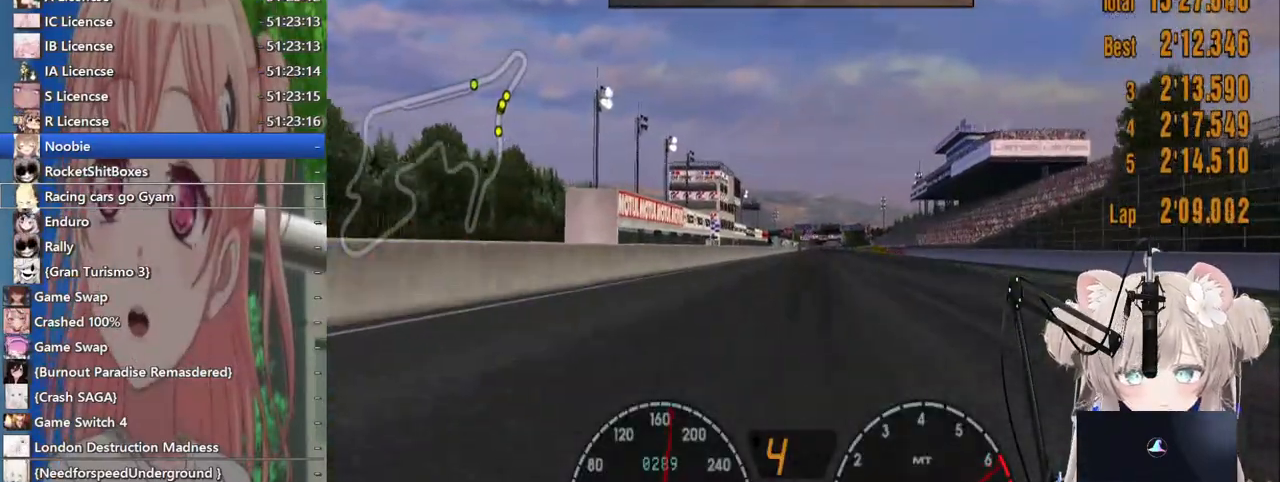
{"buttons": ["R2"], "left_stick": "center", "right_stick": "center", "events": []}
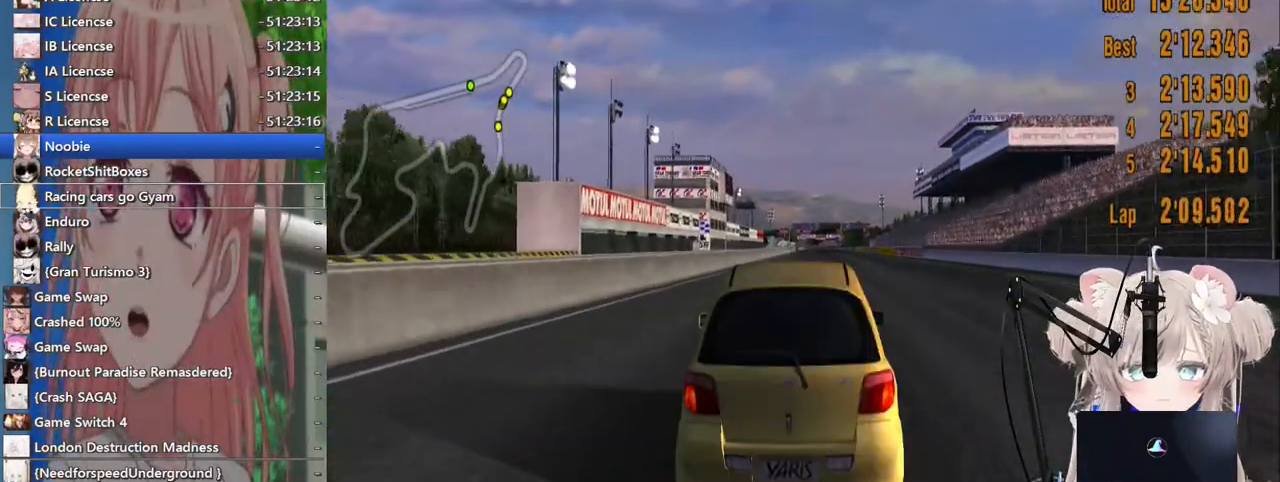
{"buttons": ["R2"], "left_stick": "center", "right_stick": "center", "events": []}
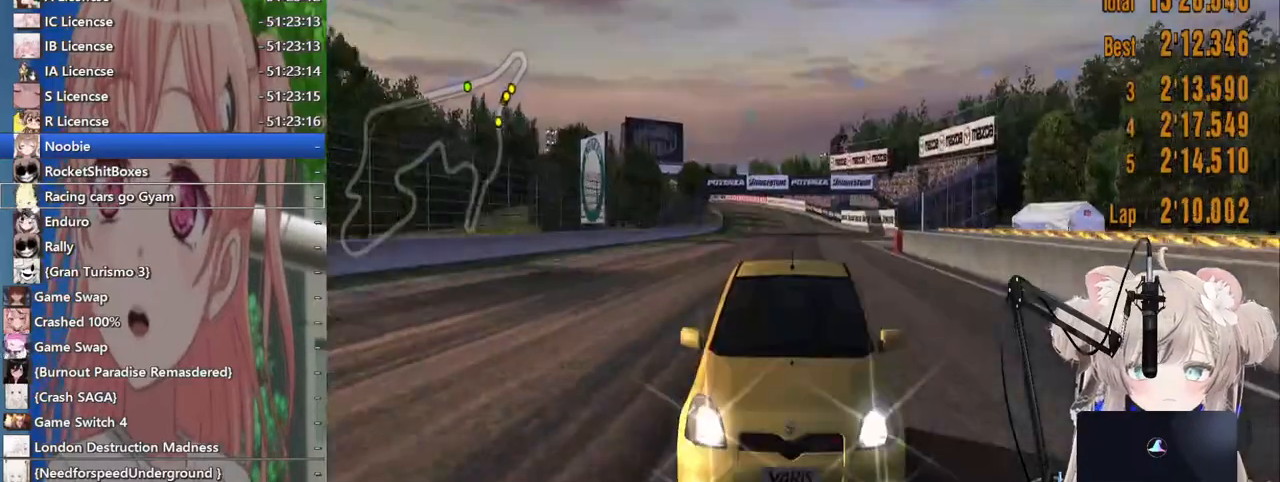
{"buttons": ["R2"], "left_stick": "center", "right_stick": "center", "events": []}